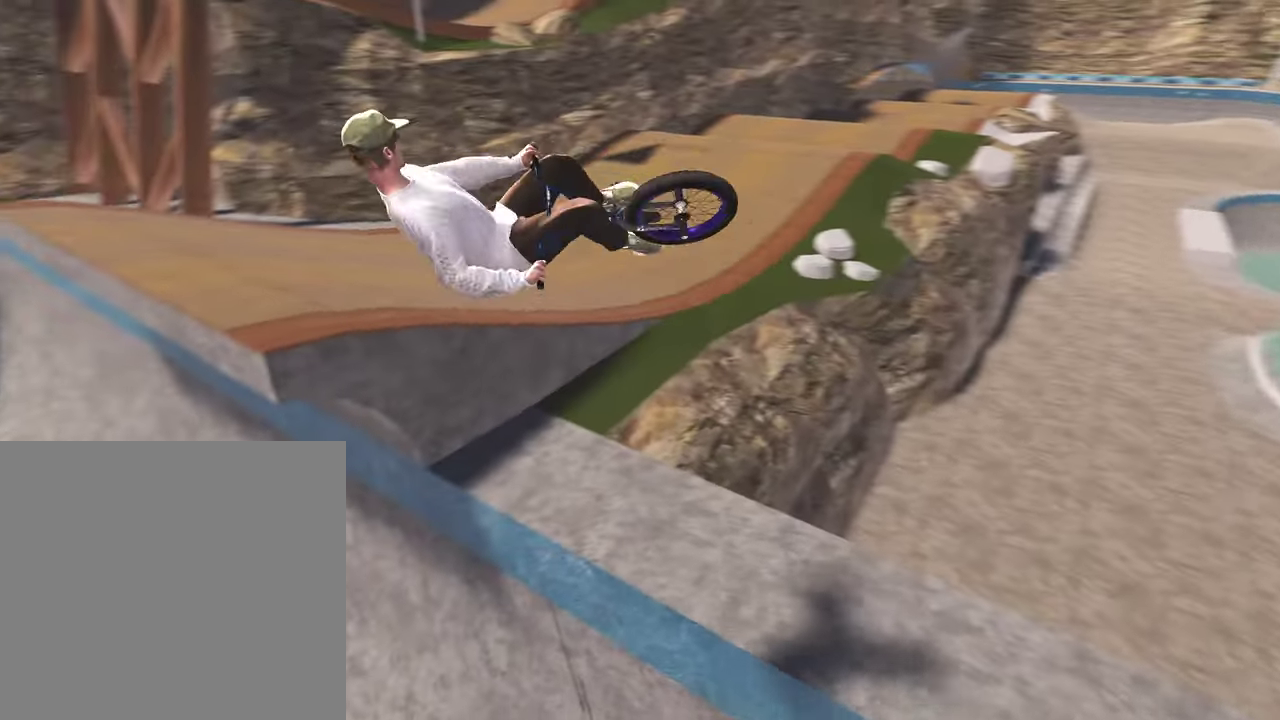
Gameplay with a controller (Xbox layout); each line is a JSON object with the inputs held at the frame after it (dt_ms = milliseconds from this image to that frame). "events" lists button and stick changes between this image and that frame as [ms after this image, input, new state], when the widget could be followed in between.
{"dt_ms": 500, "buttons": [], "left_stick": "center", "right_stick": "center", "events": [[200, "left_stick", "center"], [200, "right_stick", "center"], [383, "left_stick", "left"], [483, "left_stick", "center"]]}
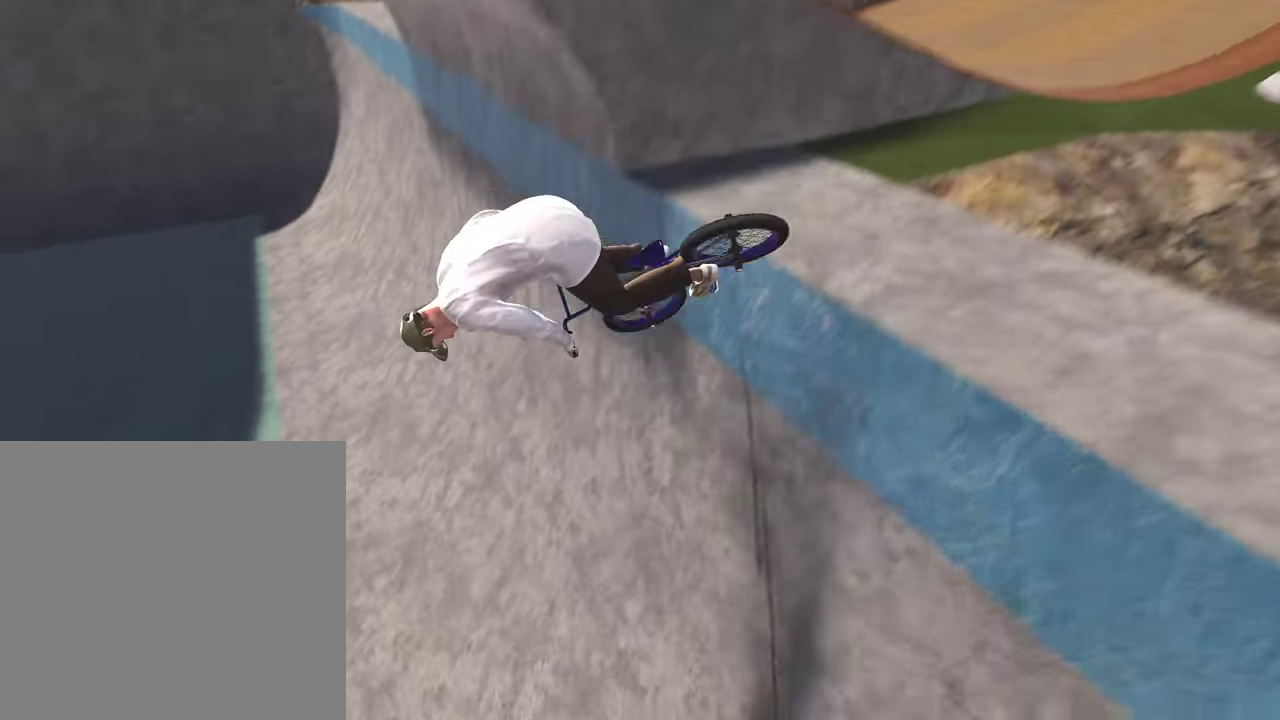
{"dt_ms": 300, "buttons": [], "left_stick": "down-left", "right_stick": "down", "events": [[183, "left_stick", "left"], [233, "right_stick", "down"], [267, "left_stick", "down-left"]]}
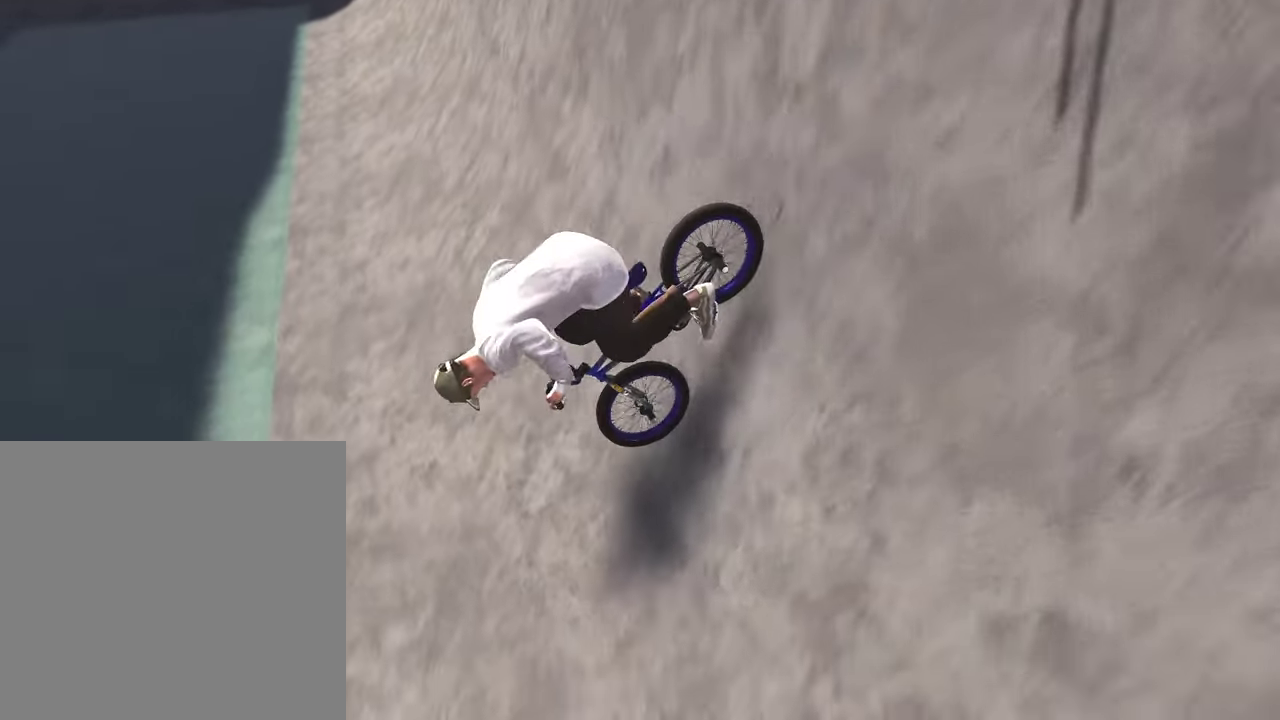
{"dt_ms": 700, "buttons": [], "left_stick": "left", "right_stick": "center", "events": [[100, "left_stick", "up-left"], [283, "left_stick", "center"], [300, "right_stick", "center"], [700, "left_stick", "left"]]}
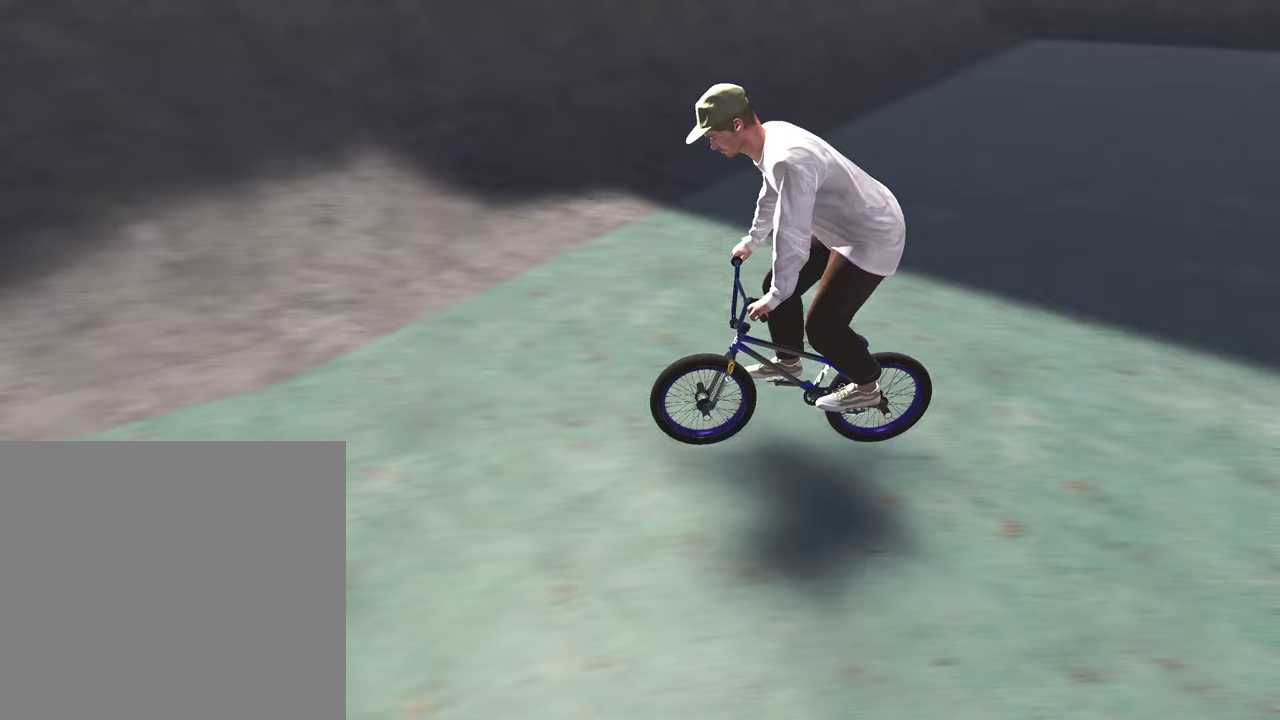
{"dt_ms": 400, "buttons": [], "left_stick": "center", "right_stick": "center", "events": [[317, "left_stick", "center"]]}
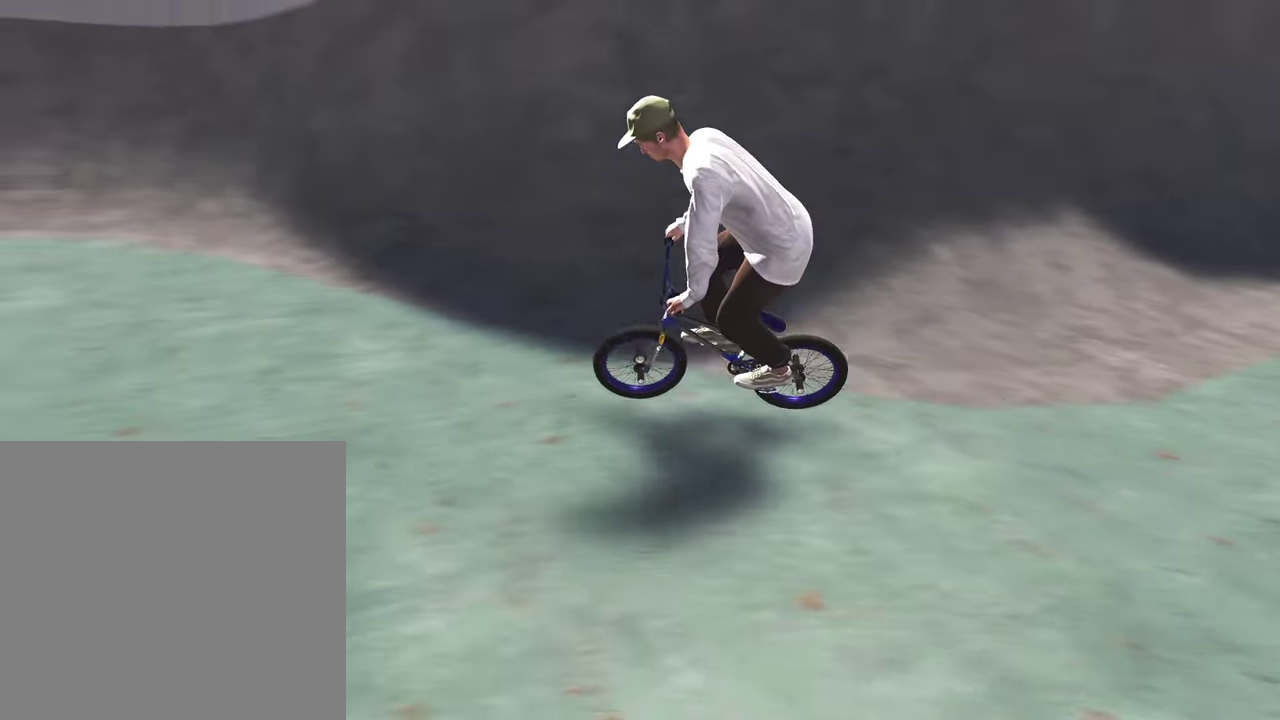
{"dt_ms": 600, "buttons": [], "left_stick": "center", "right_stick": "center", "events": [[383, "left_stick", "right"], [567, "left_stick", "center"]]}
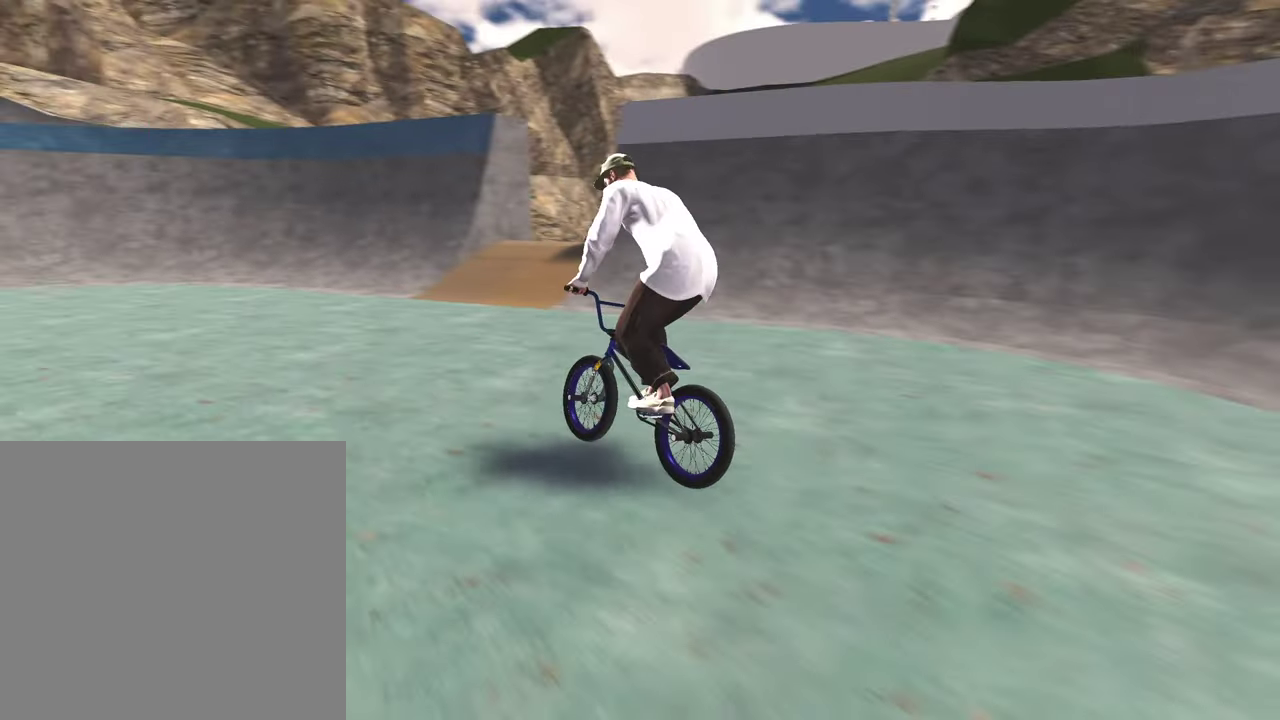
{"dt_ms": 500, "buttons": ["L2"], "left_stick": "down", "right_stick": "down", "events": [[67, "left_stick", "right"], [433, "left_stick", "down"], [433, "right_stick", "down"], [450, "L2", "down"]]}
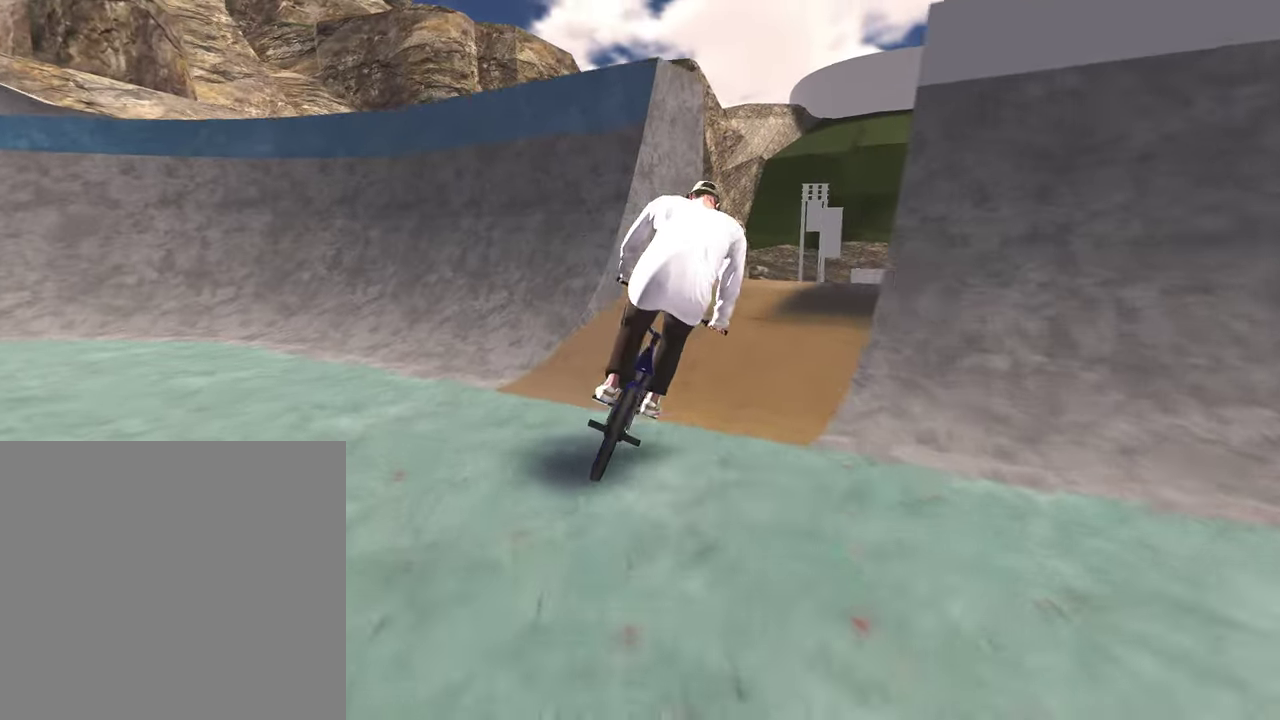
{"dt_ms": 500, "buttons": ["L2", "R2"], "left_stick": "center", "right_stick": "right", "events": [[100, "right_stick", "up"], [200, "right_stick", "center"], [267, "left_stick", "center"], [283, "L2", "up"], [350, "R2", "down"], [367, "L2", "down"], [367, "right_stick", "down-right"], [417, "right_stick", "right"]]}
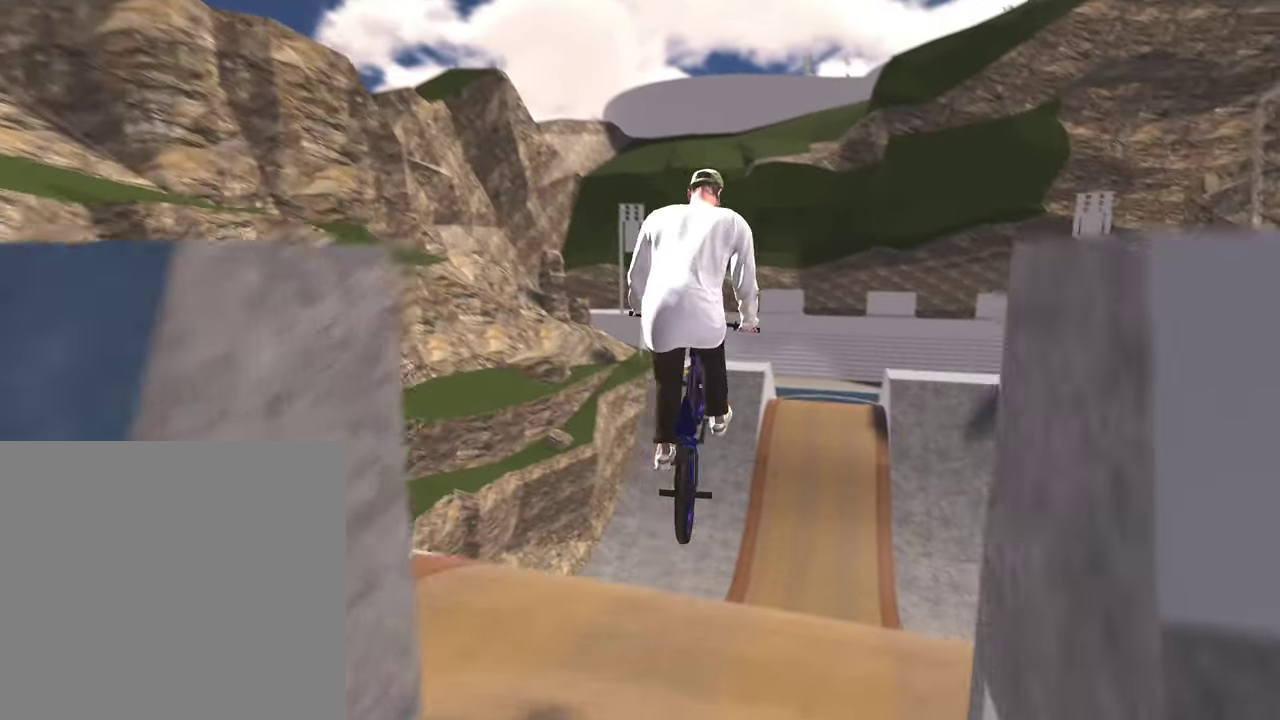
{"dt_ms": 400, "buttons": ["L2", "R2"], "left_stick": "center", "right_stick": "right", "events": []}
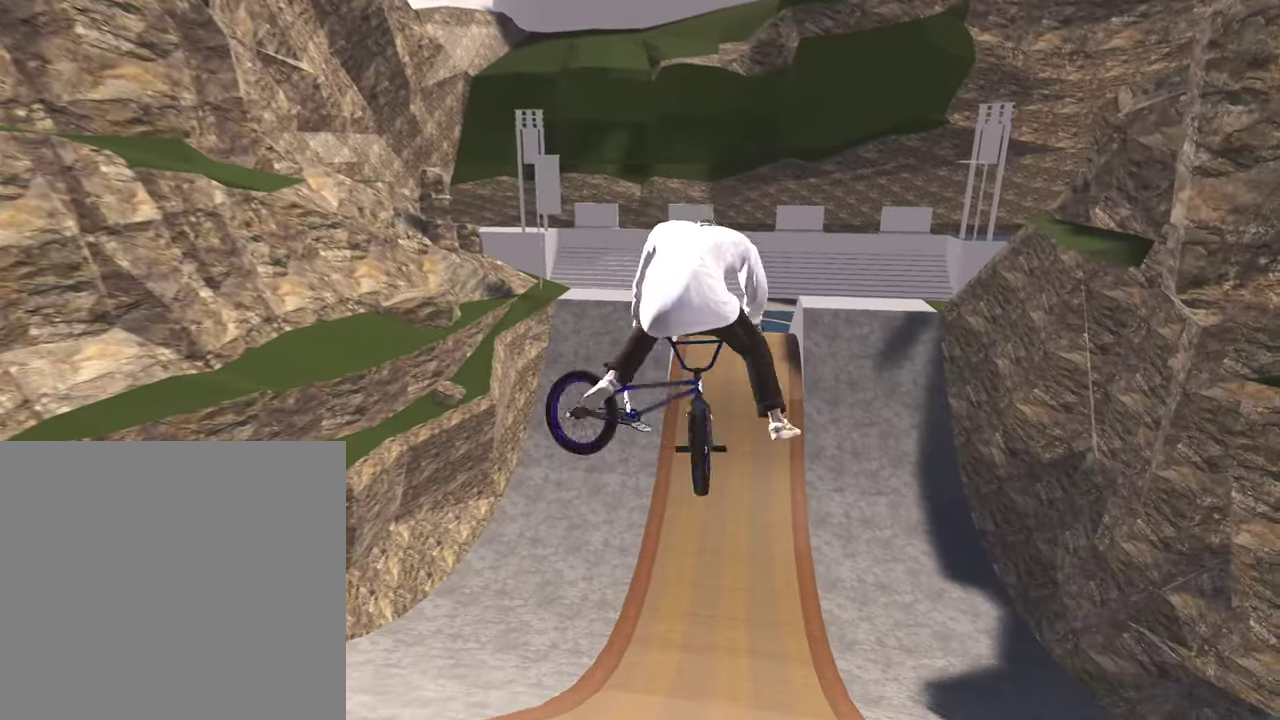
{"dt_ms": 800, "buttons": [], "left_stick": "center", "right_stick": "center", "events": [[700, "R2", "up"], [717, "L2", "up"], [733, "right_stick", "center"]]}
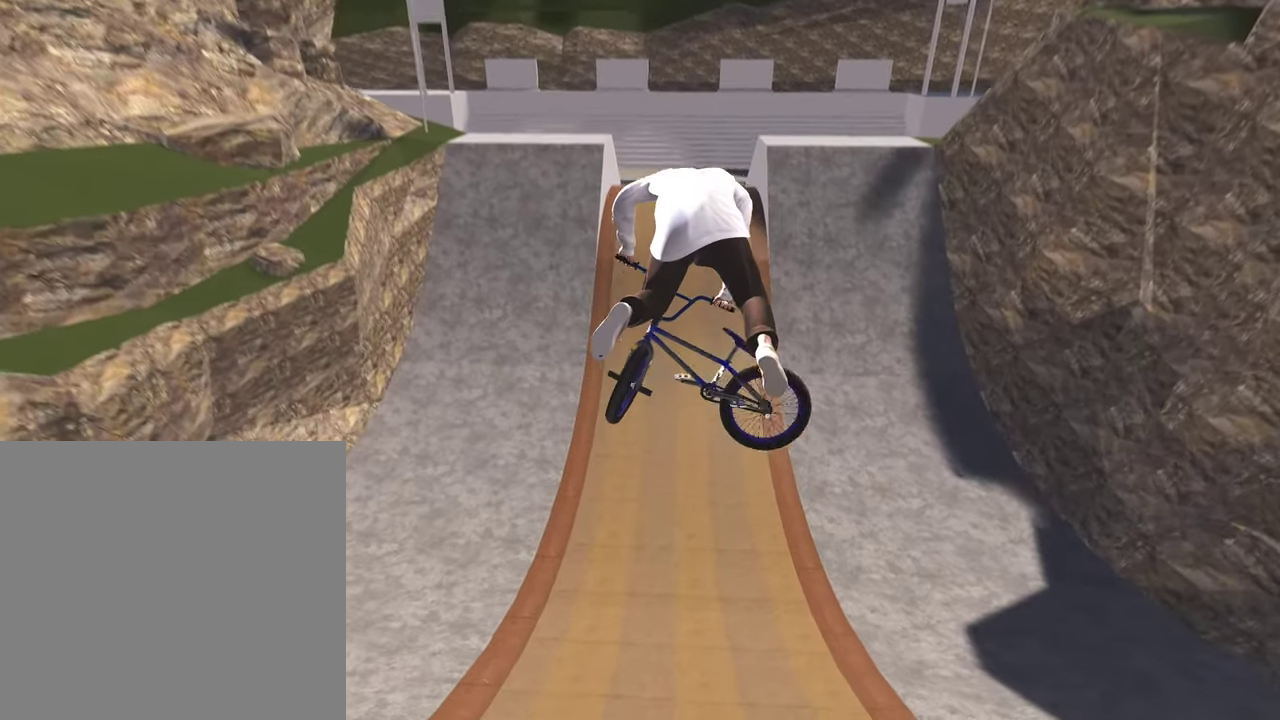
{"dt_ms": 300, "buttons": [], "left_stick": "center", "right_stick": "center", "events": []}
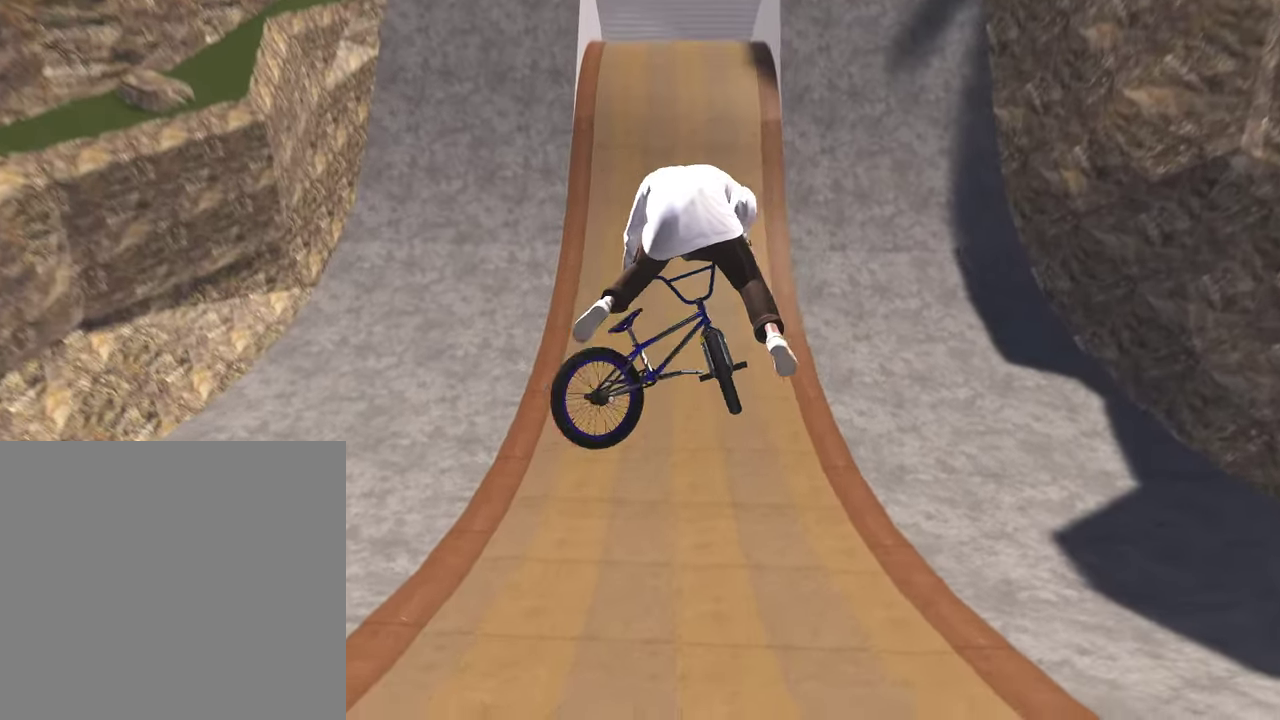
{"dt_ms": 500, "buttons": [], "left_stick": "center", "right_stick": "center", "events": []}
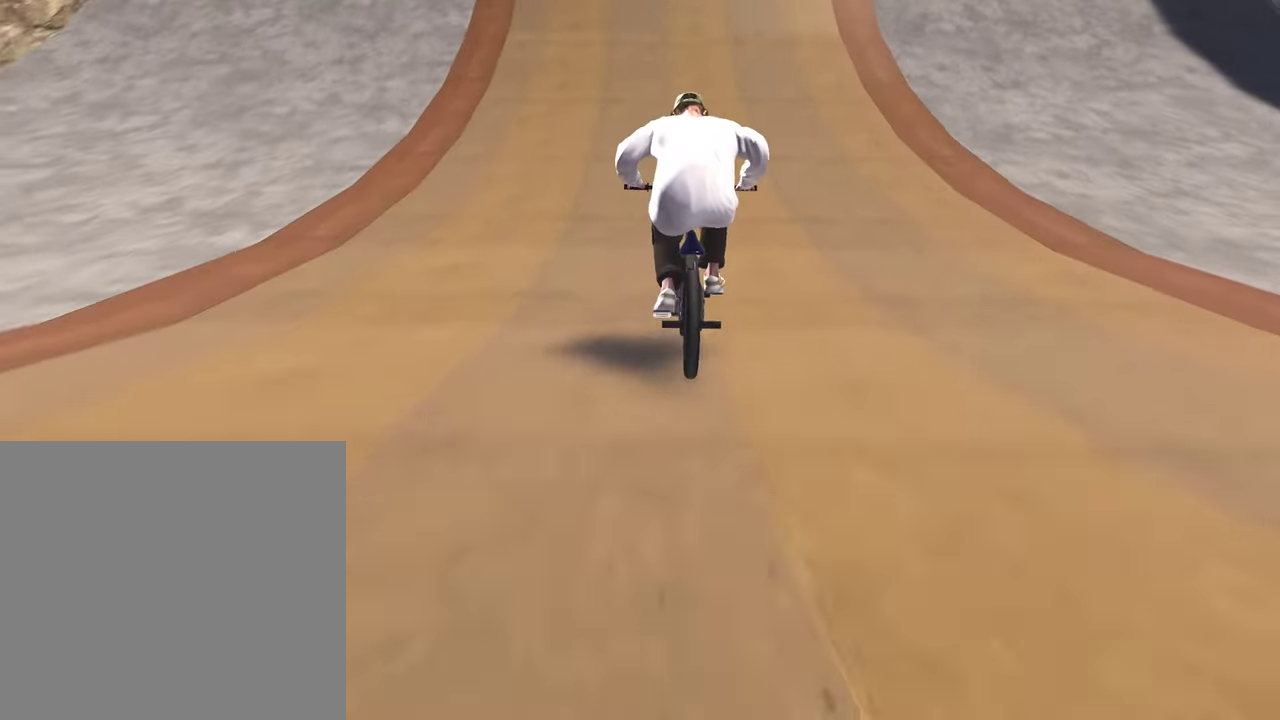
{"dt_ms": 600, "buttons": [], "left_stick": "center", "right_stick": "center", "events": [[483, "left_stick", "up-right"], [567, "left_stick", "center"]]}
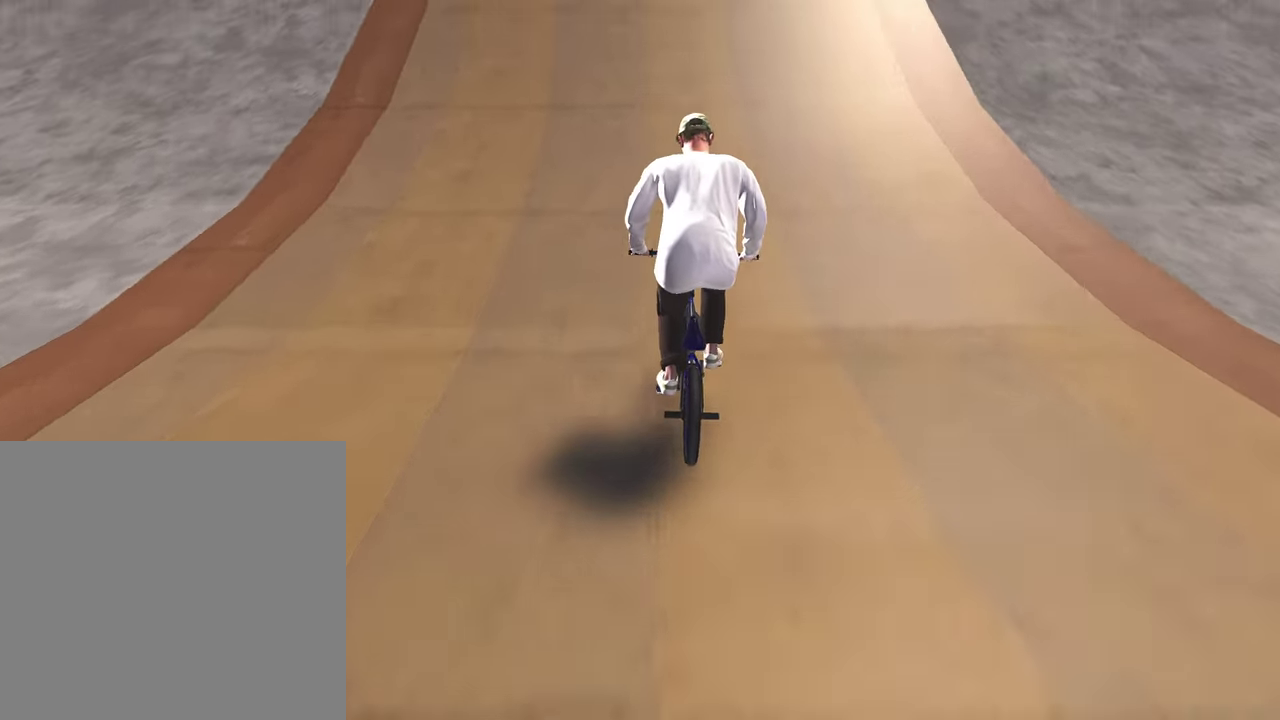
{"dt_ms": 400, "buttons": [], "left_stick": "center", "right_stick": "up", "events": [[367, "right_stick", "up"]]}
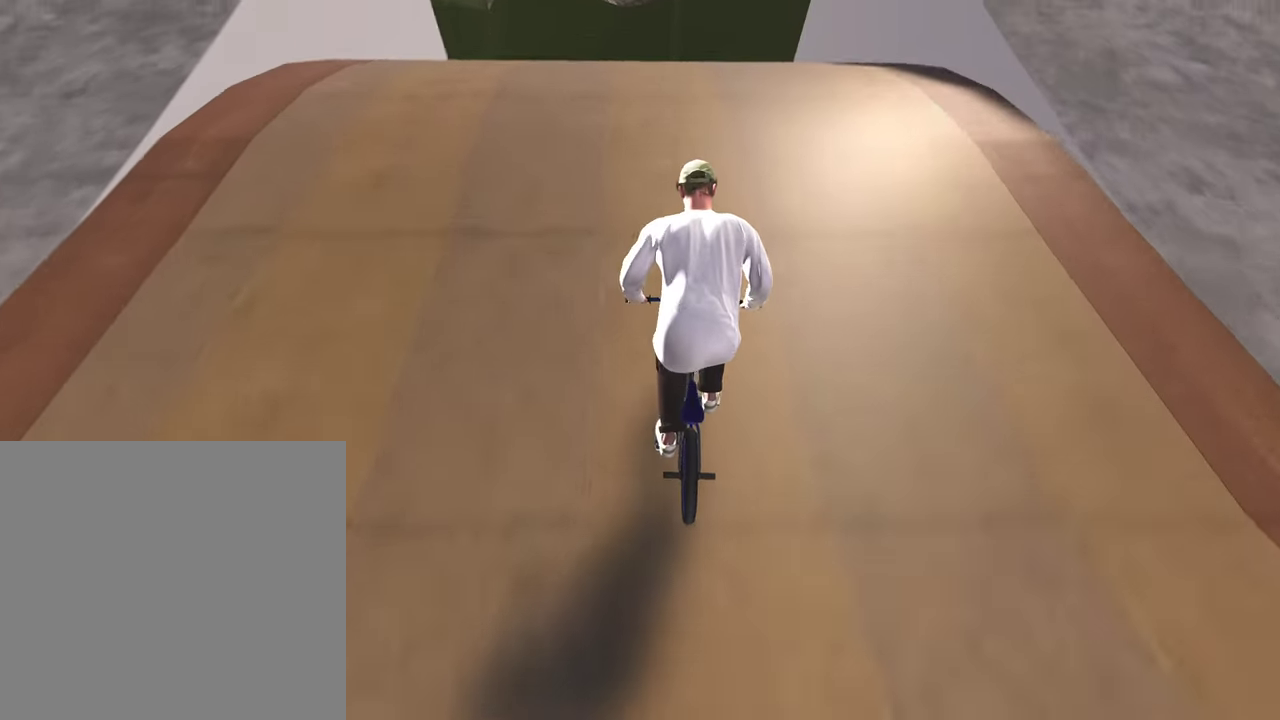
{"dt_ms": 700, "buttons": [], "left_stick": "left", "right_stick": "down", "events": [[67, "left_stick", "up-left"], [117, "right_stick", "down"], [183, "left_stick", "left"], [267, "right_stick", "center"], [433, "right_stick", "down"], [567, "R1", "down"], [650, "R1", "up"]]}
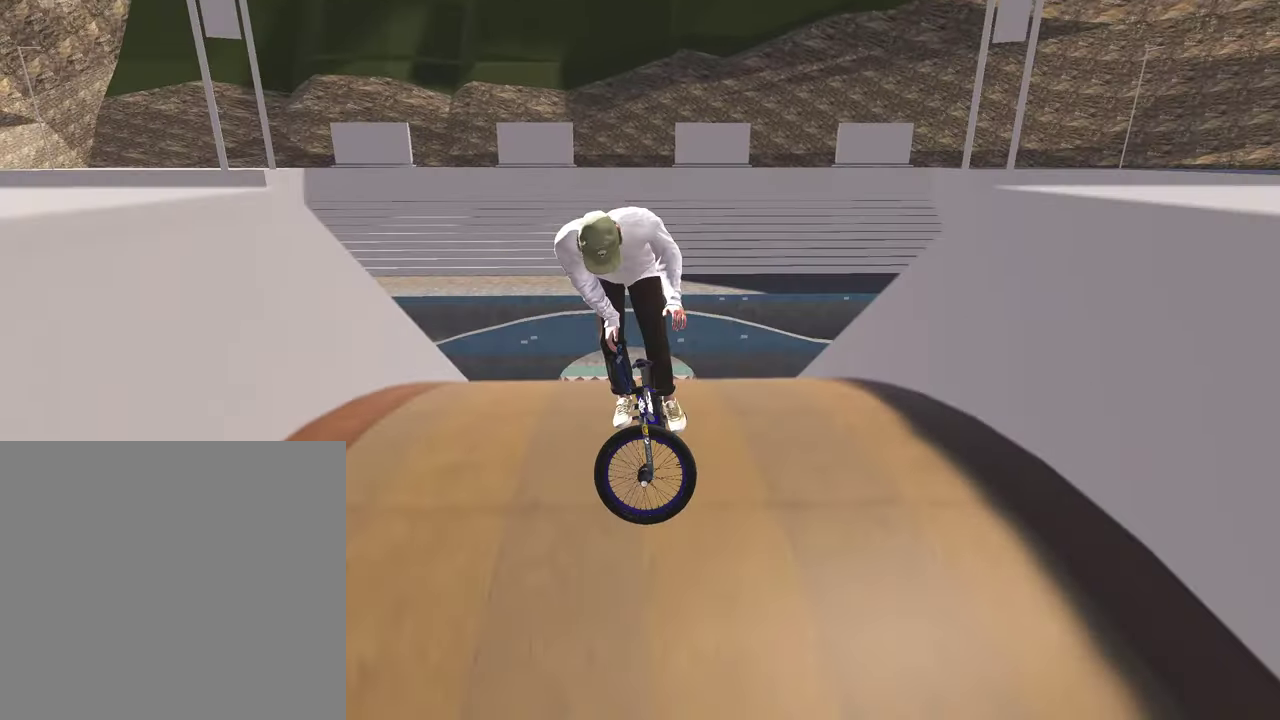
{"dt_ms": 300, "buttons": ["R1"], "left_stick": "left", "right_stick": "down", "events": [[83, "R1", "down"], [167, "R1", "up"], [267, "R1", "down"]]}
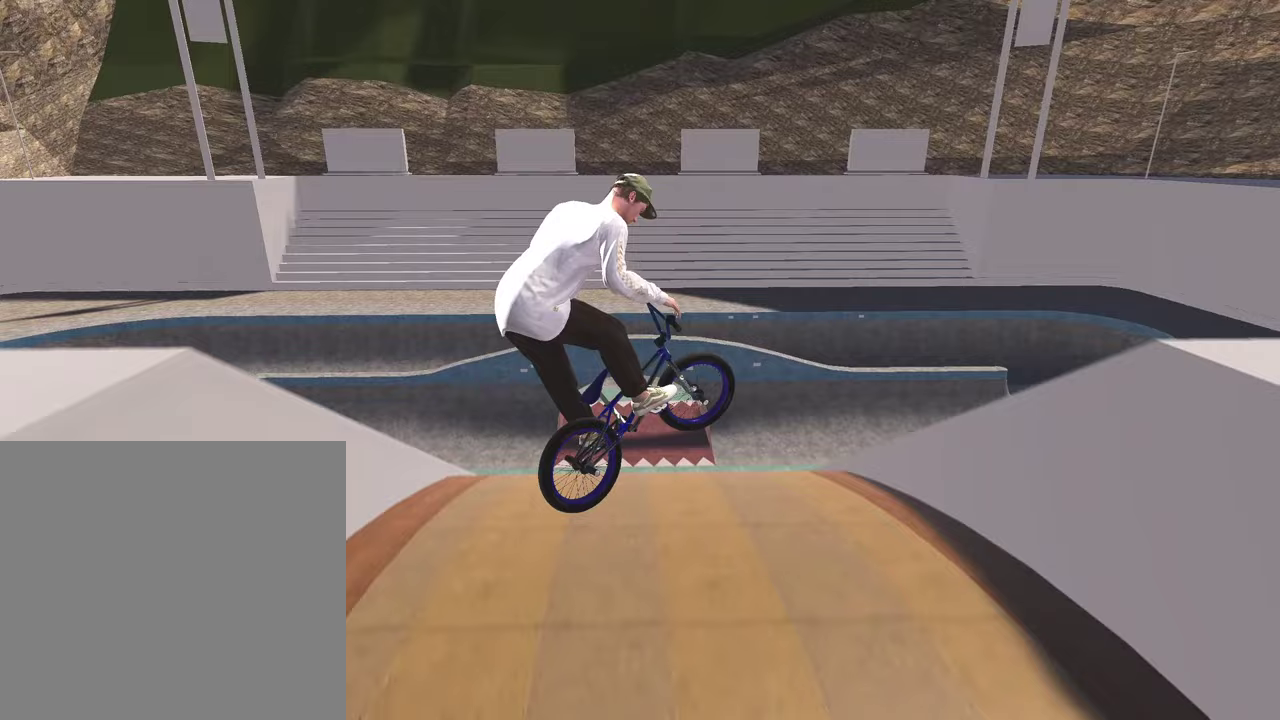
{"dt_ms": 500, "buttons": [], "left_stick": "left", "right_stick": "down", "events": [[67, "R1", "up"], [167, "R1", "down"], [250, "R1", "up"], [350, "R1", "down"], [450, "R1", "up"]]}
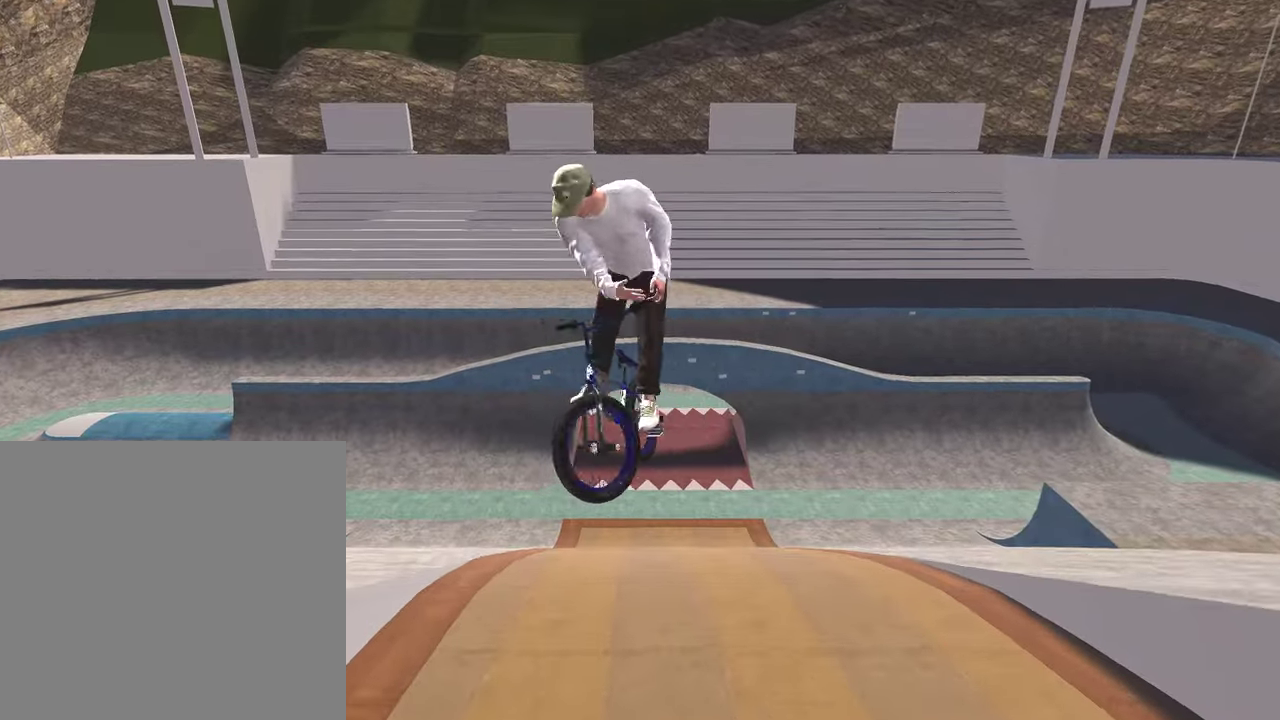
{"dt_ms": 500, "buttons": [], "left_stick": "center", "right_stick": "center", "events": [[33, "R1", "down"], [133, "R1", "up"], [150, "right_stick", "center"], [267, "left_stick", "center"], [433, "left_stick", "left"], [500, "left_stick", "center"]]}
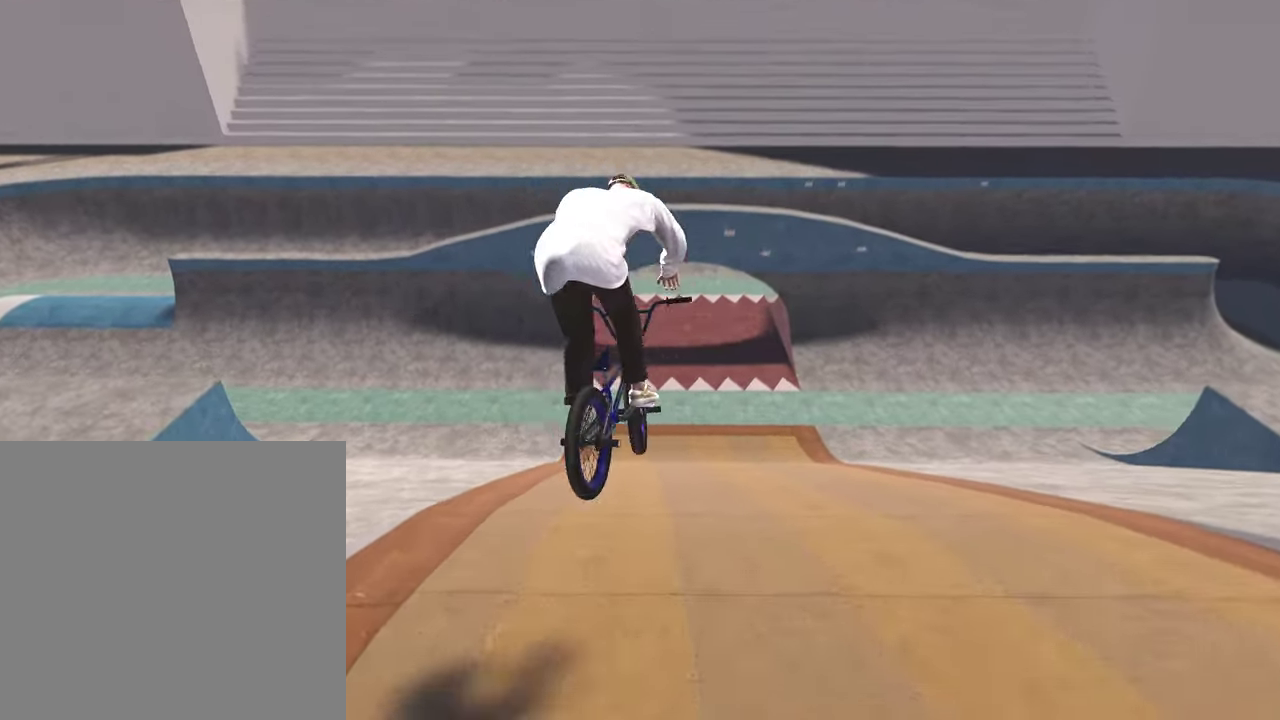
{"dt_ms": 300, "buttons": [], "left_stick": "left", "right_stick": "center", "events": [[250, "left_stick", "left"]]}
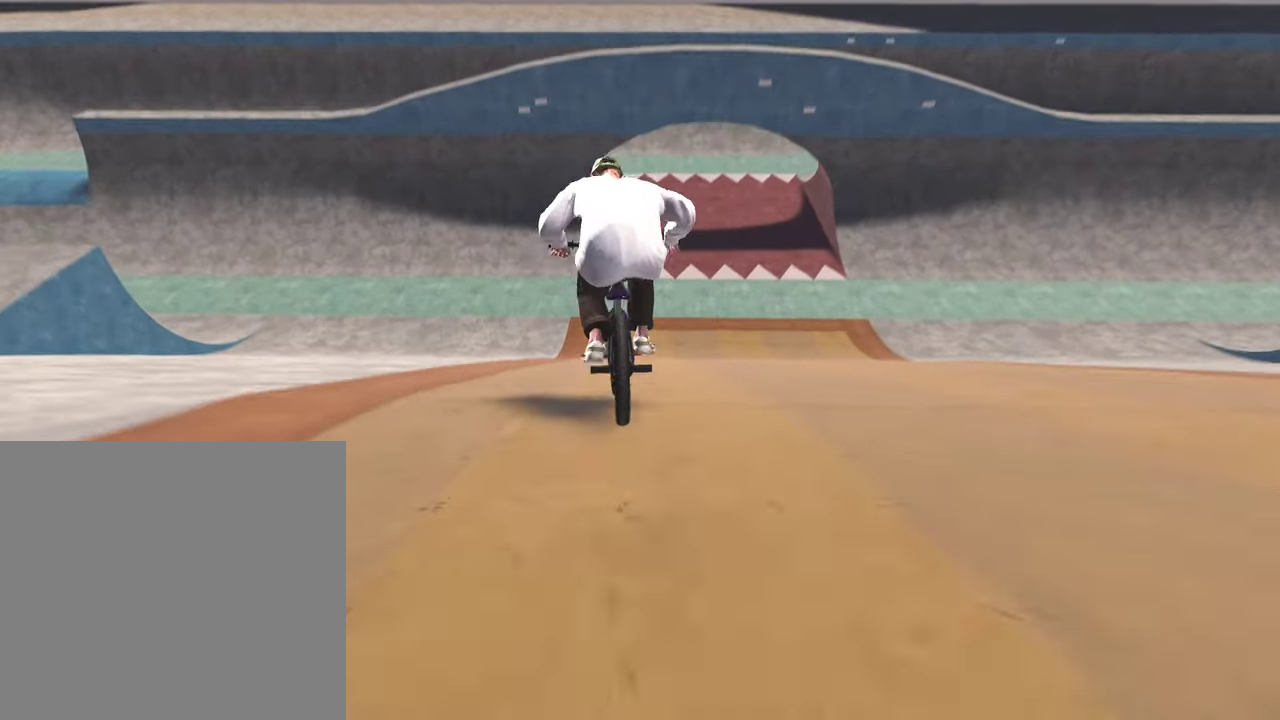
{"dt_ms": 900, "buttons": [], "left_stick": "center", "right_stick": "center", "events": [[133, "left_stick", "center"], [450, "left_stick", "down-left"], [483, "right_stick", "down"], [583, "left_stick", "left"], [650, "left_stick", "up-left"], [800, "left_stick", "center"], [817, "right_stick", "center"]]}
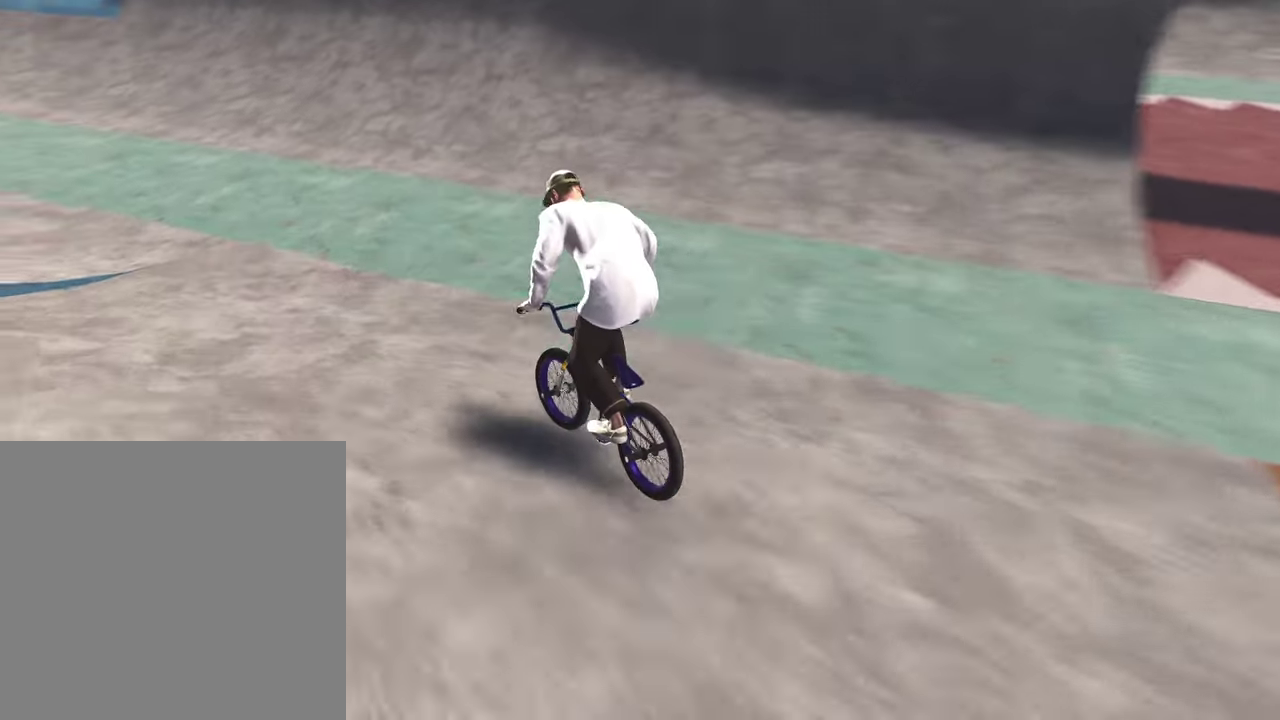
{"dt_ms": 300, "buttons": [], "left_stick": "center", "right_stick": "center", "events": [[150, "left_stick", "left"], [300, "left_stick", "center"]]}
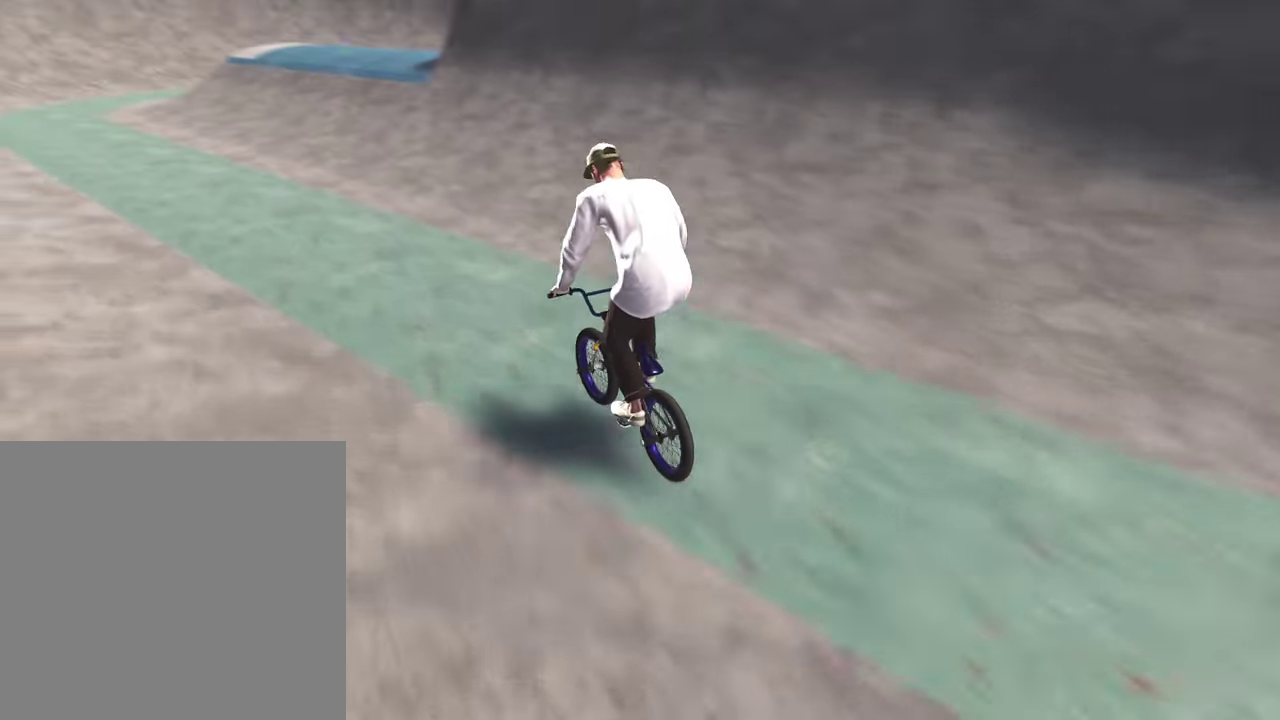
{"dt_ms": 600, "buttons": [], "left_stick": "center", "right_stick": "center", "events": [[67, "left_stick", "left"], [267, "left_stick", "center"], [483, "left_stick", "left"], [550, "left_stick", "center"]]}
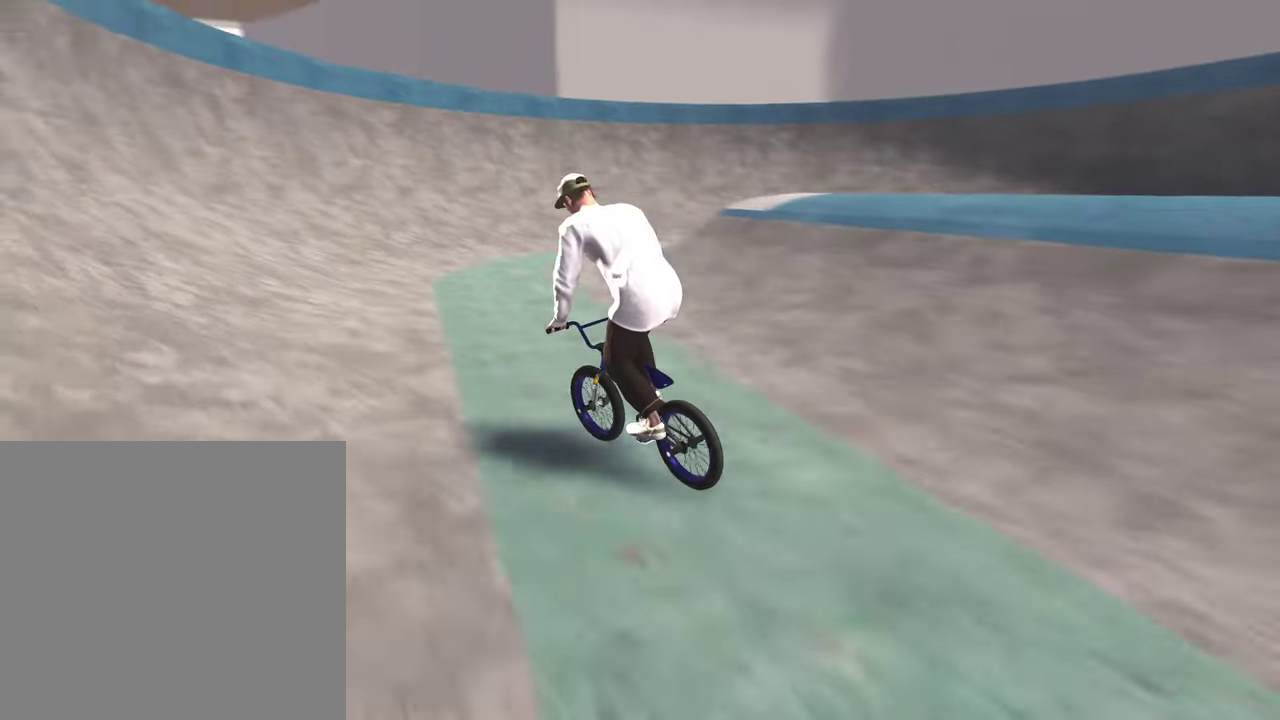
{"dt_ms": 400, "buttons": ["R2"], "left_stick": "down-right", "right_stick": "center", "events": [[400, "R2", "down"], [400, "left_stick", "down-right"]]}
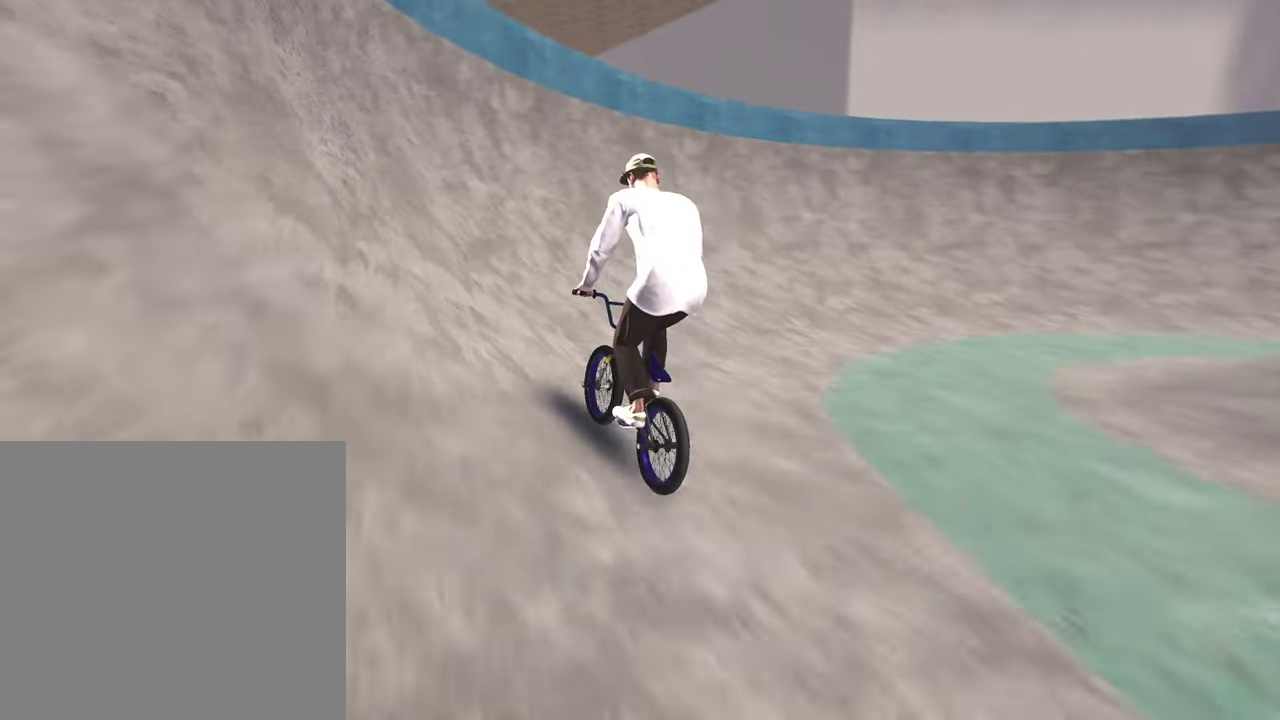
{"dt_ms": 500, "buttons": [], "left_stick": "down", "right_stick": "down", "events": [[83, "left_stick", "right"], [167, "left_stick", "down-right"], [233, "left_stick", "down"], [283, "right_stick", "down"], [300, "R2", "up"]]}
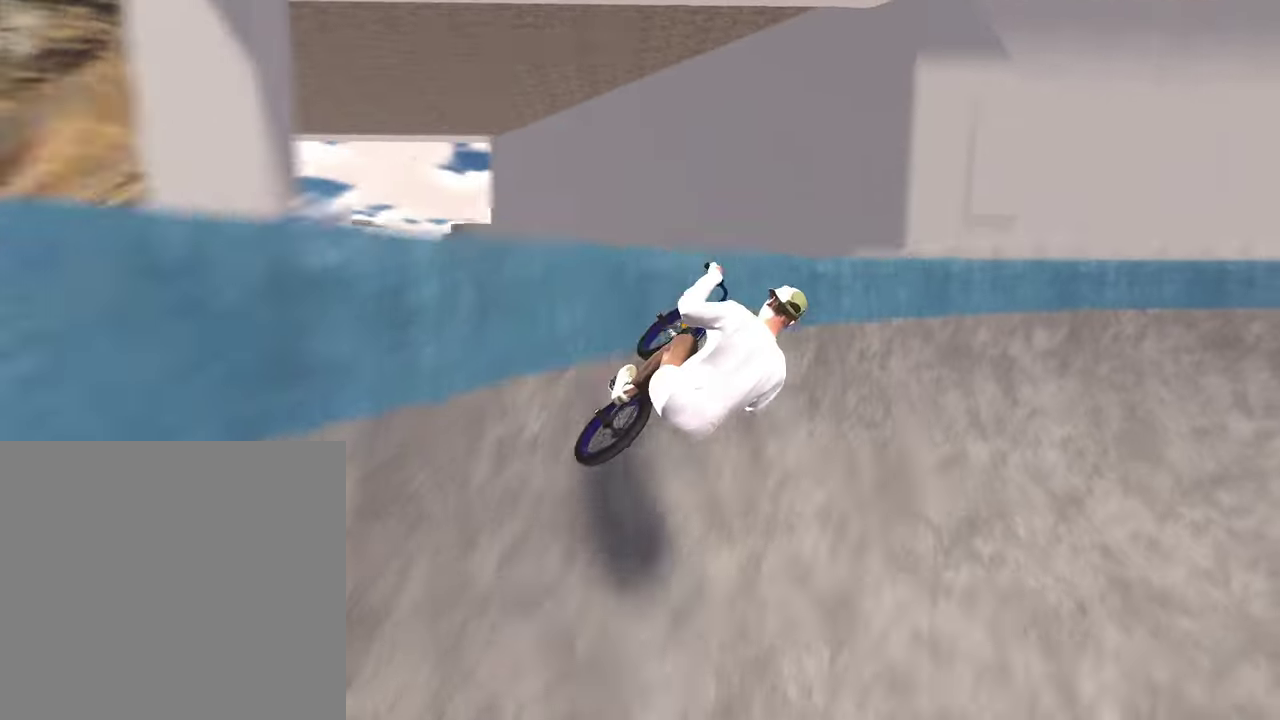
{"dt_ms": 500, "buttons": [], "left_stick": "center", "right_stick": "center", "events": [[17, "left_stick", "down-right"], [117, "left_stick", "down"], [250, "left_stick", "down-left"], [317, "left_stick", "left"], [367, "left_stick", "center"], [367, "right_stick", "center"]]}
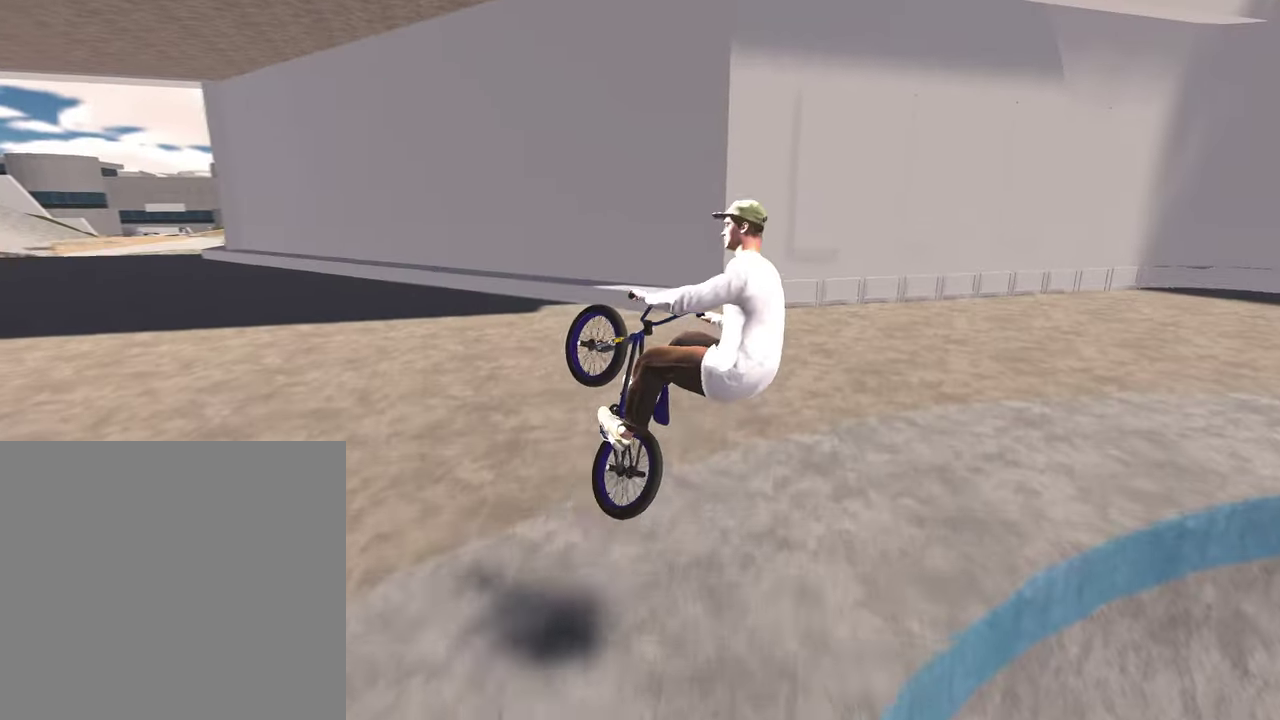
{"dt_ms": 500, "buttons": [], "left_stick": "center", "right_stick": "center", "events": [[183, "left_stick", "up-right"], [367, "left_stick", "center"]]}
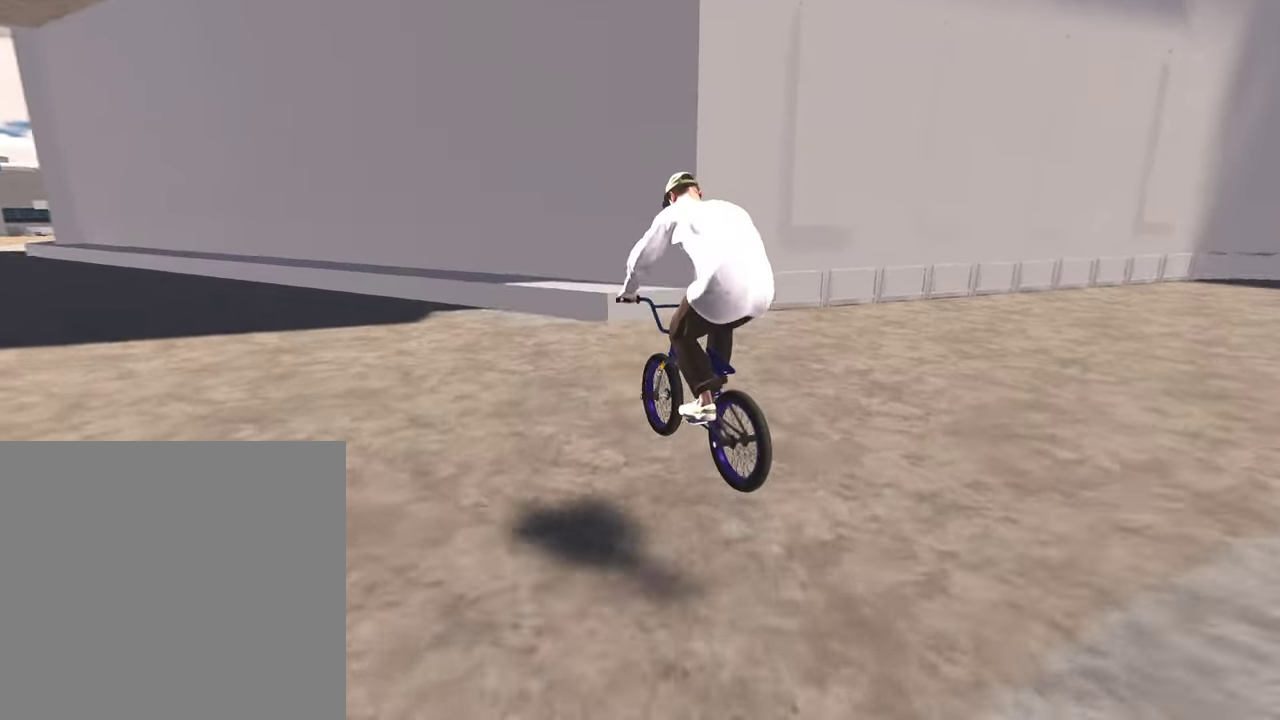
{"dt_ms": 300, "buttons": [], "left_stick": "left", "right_stick": "center", "events": [[50, "left_stick", "left"], [133, "left_stick", "down-left"], [233, "left_stick", "left"]]}
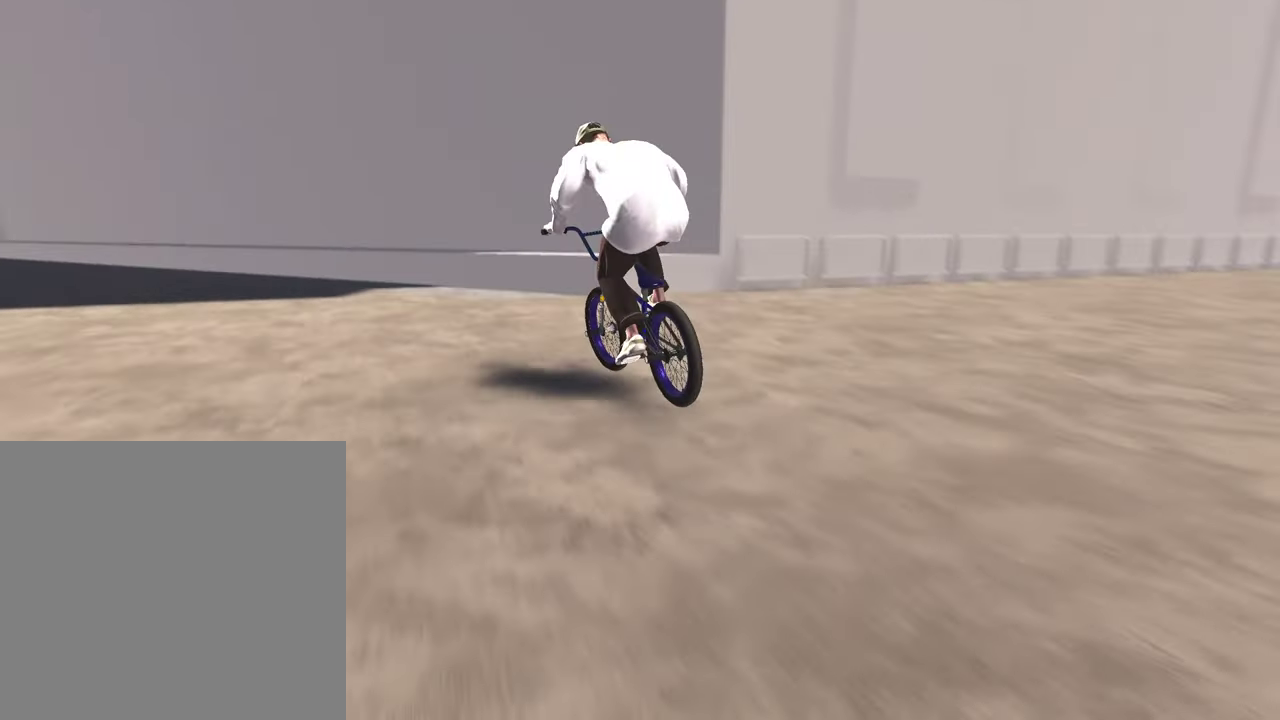
{"dt_ms": 900, "buttons": ["A"], "left_stick": "up", "right_stick": "center", "events": [[17, "left_stick", "center"], [300, "left_stick", "left"], [350, "left_stick", "up-left"], [517, "left_stick", "up"], [650, "A", "down"], [700, "left_stick", "up-left"], [767, "A", "up"], [817, "left_stick", "up"], [867, "A", "down"]]}
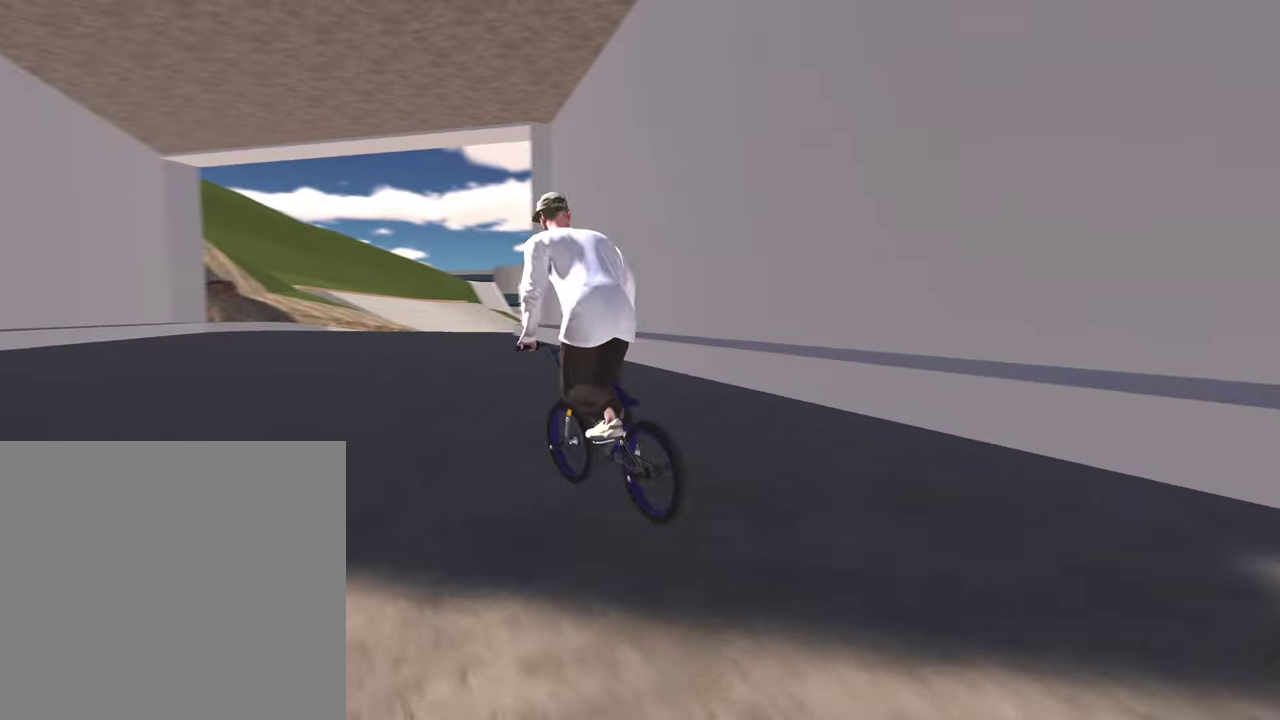
{"dt_ms": 300, "buttons": [], "left_stick": "up", "right_stick": "center", "events": [[83, "A", "up"], [167, "A", "down"], [283, "A", "up"]]}